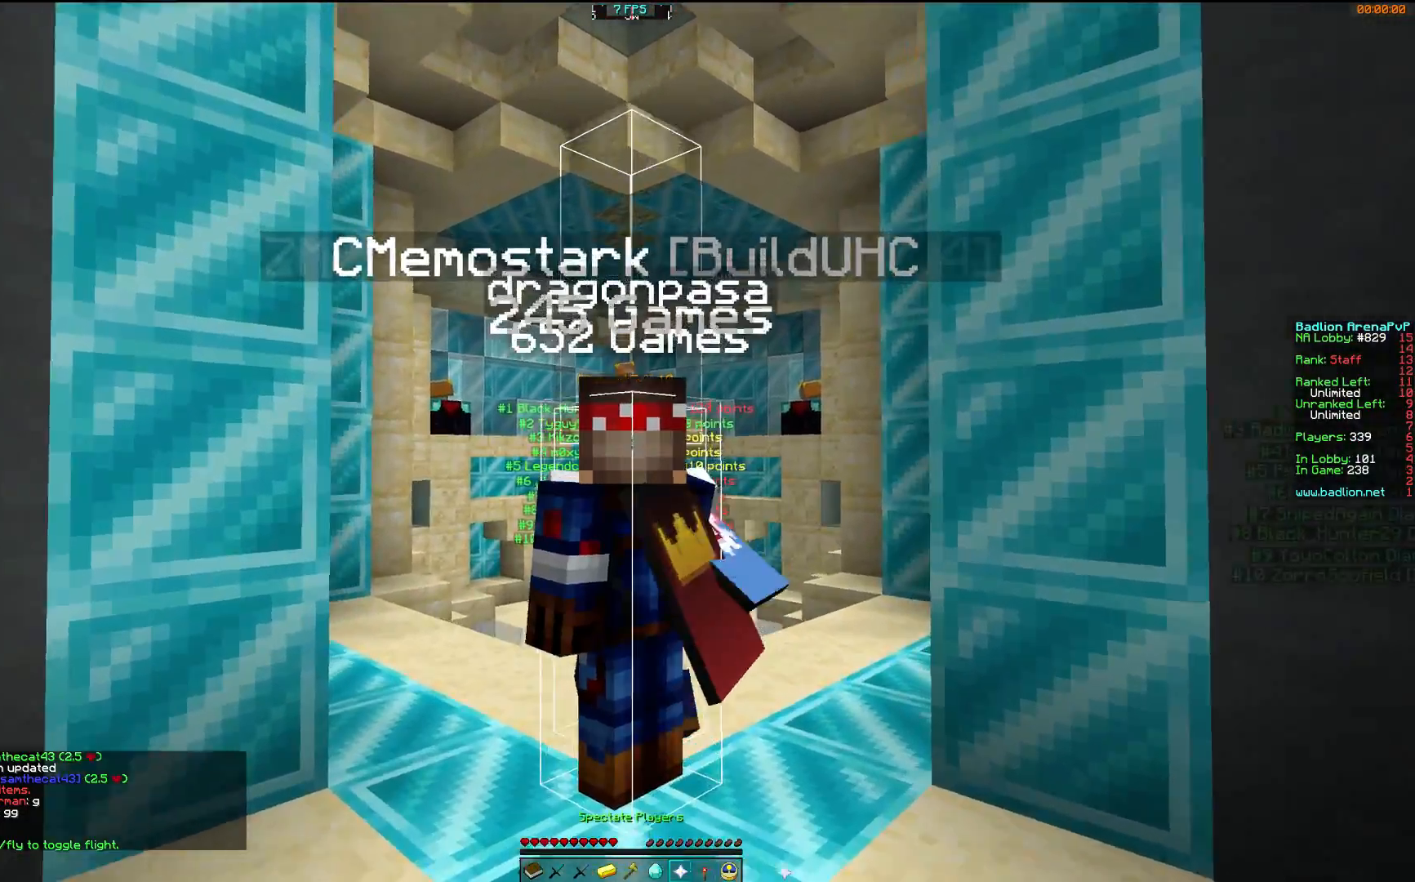
Gameplay with keyboard and mouse; each line is a JSON object with the keys and mouse buttons held at the frame after it. "events" lists presses ("down") and releases ("up") of "a", "d", "s", "w", "mouse_left" and "mouse_right" between this image and that frame as [ms after this image, input, new state], when the widget could be followed in between. "mouse_left", "mouse_right" = the "left", "right" buttons of the "mouse" list. No other keys are recorded. Fast repeated clicks can show as one long hold. Mouse movement is not recorded.
{"keys": ["d", "w"], "mouse": [], "events": [[500, "d", "down"]]}
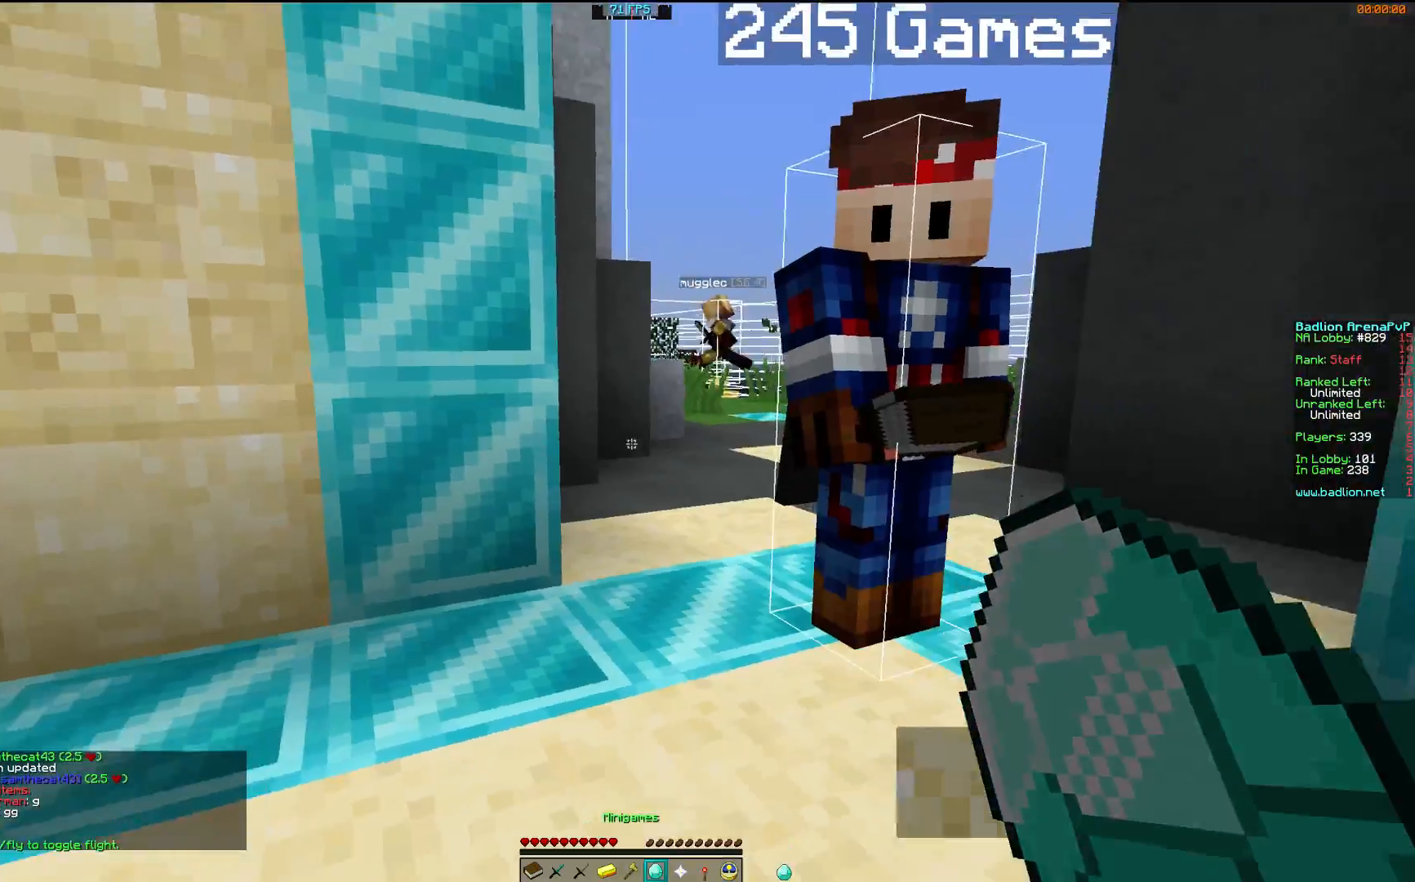
{"keys": ["w"], "mouse": [], "events": [[183, "d", "up"]]}
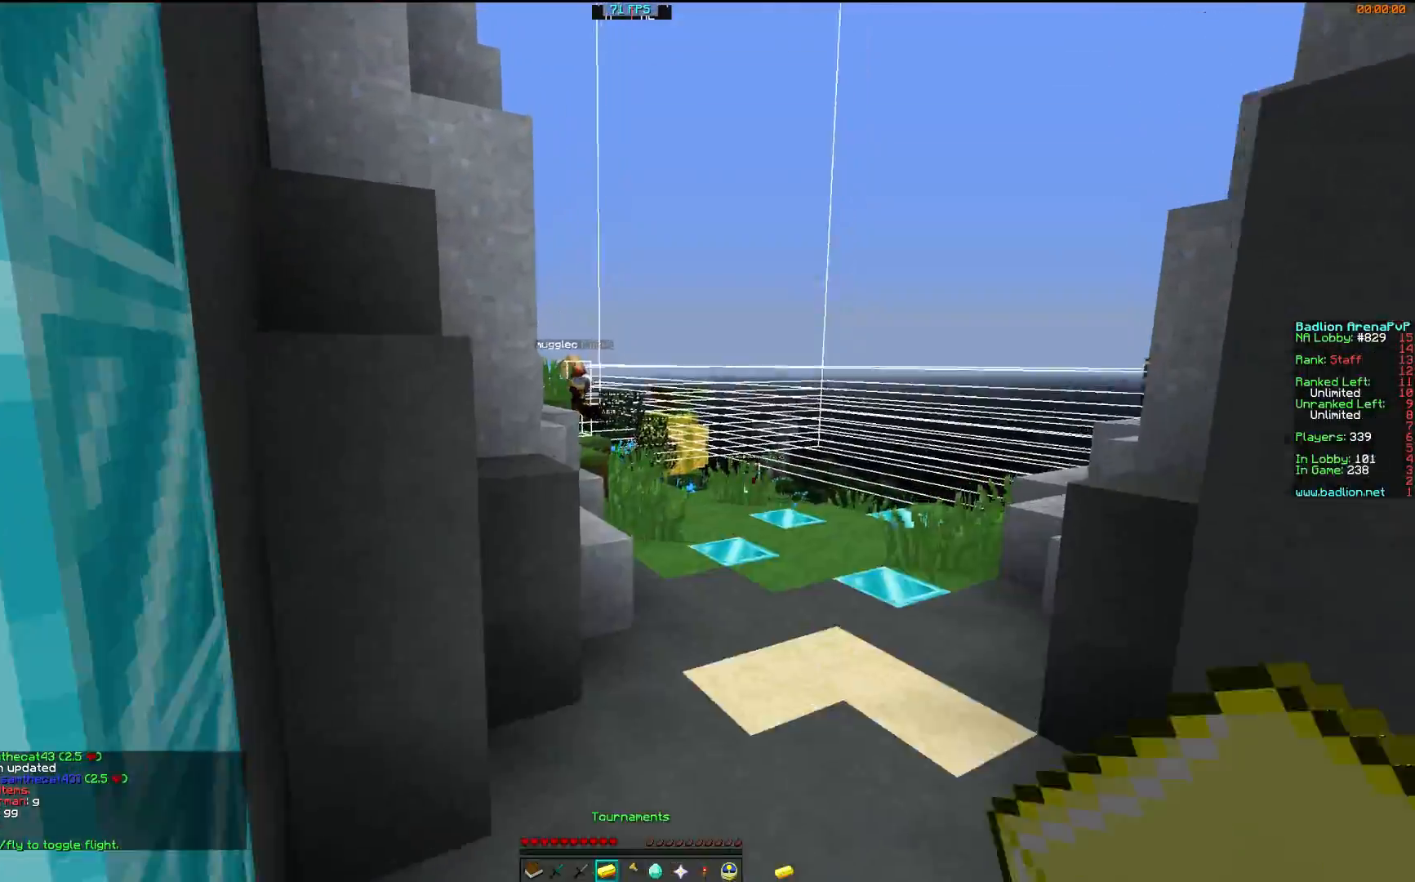
{"keys": ["w"], "mouse": [], "events": []}
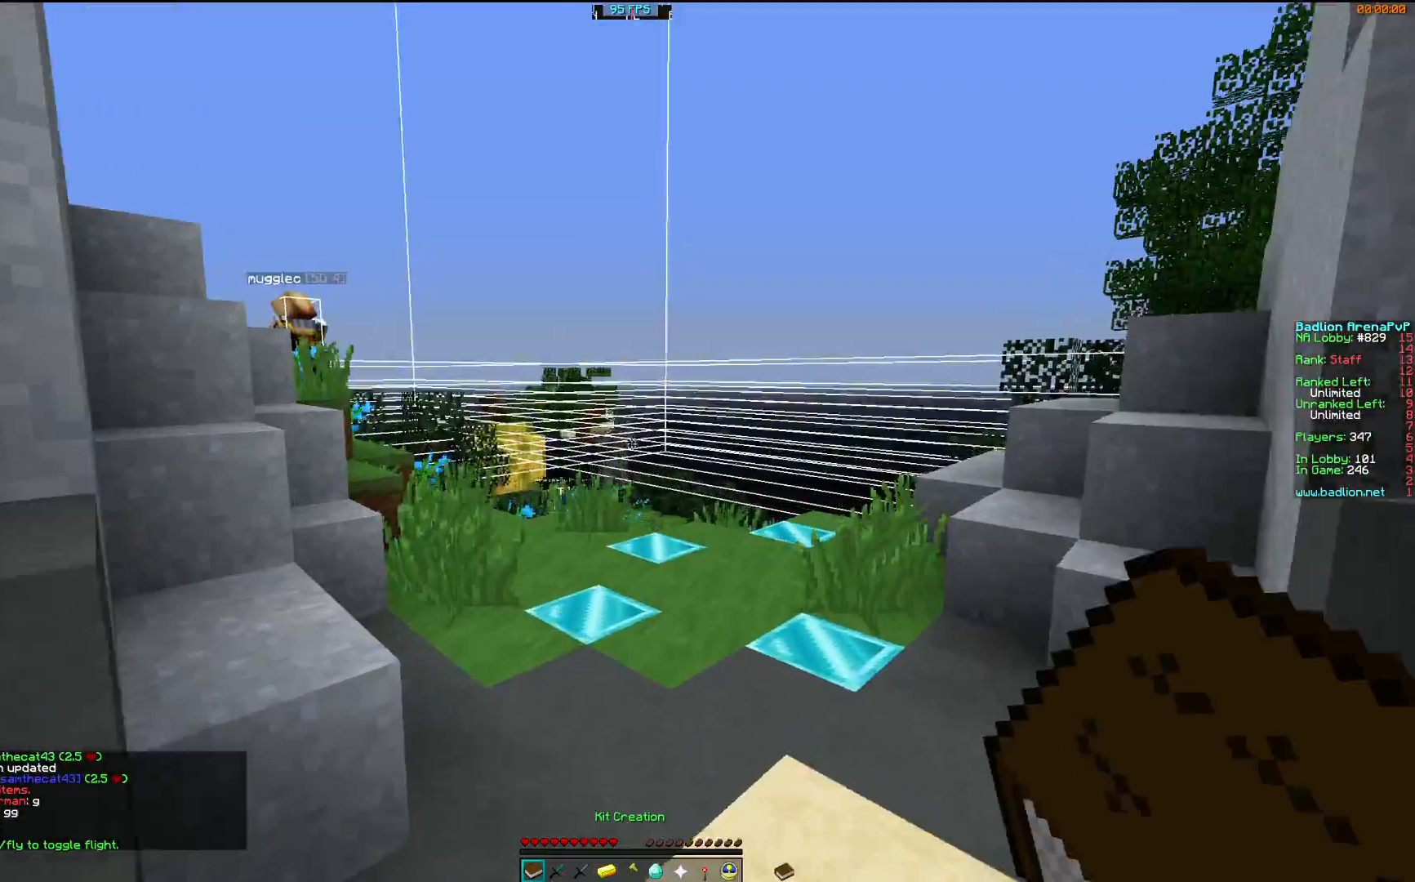
{"keys": ["w"], "mouse": [], "events": []}
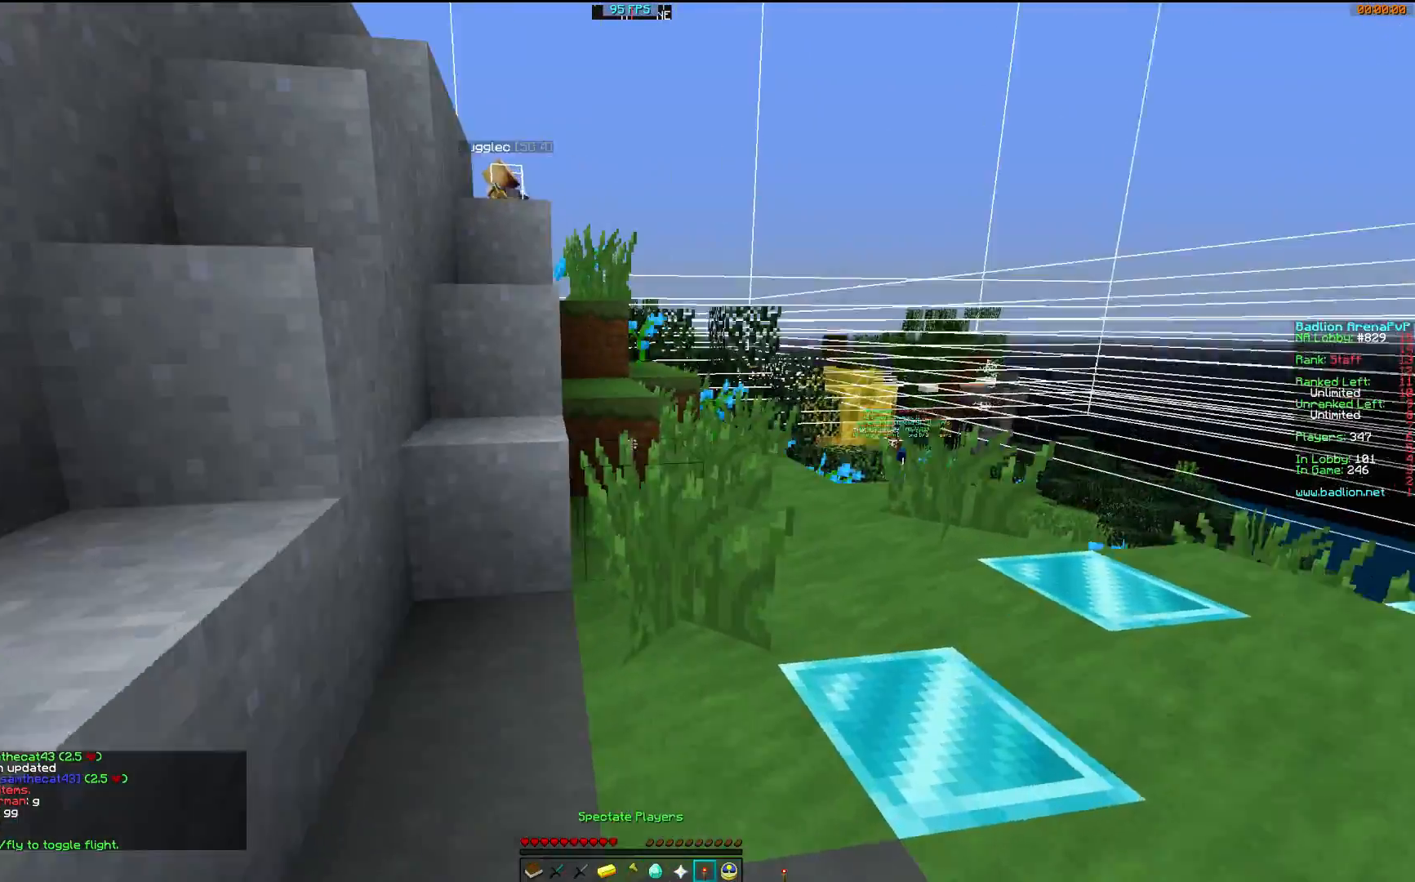
{"keys": ["w"], "mouse": [], "events": [[117, "d", "down"], [333, "d", "up"]]}
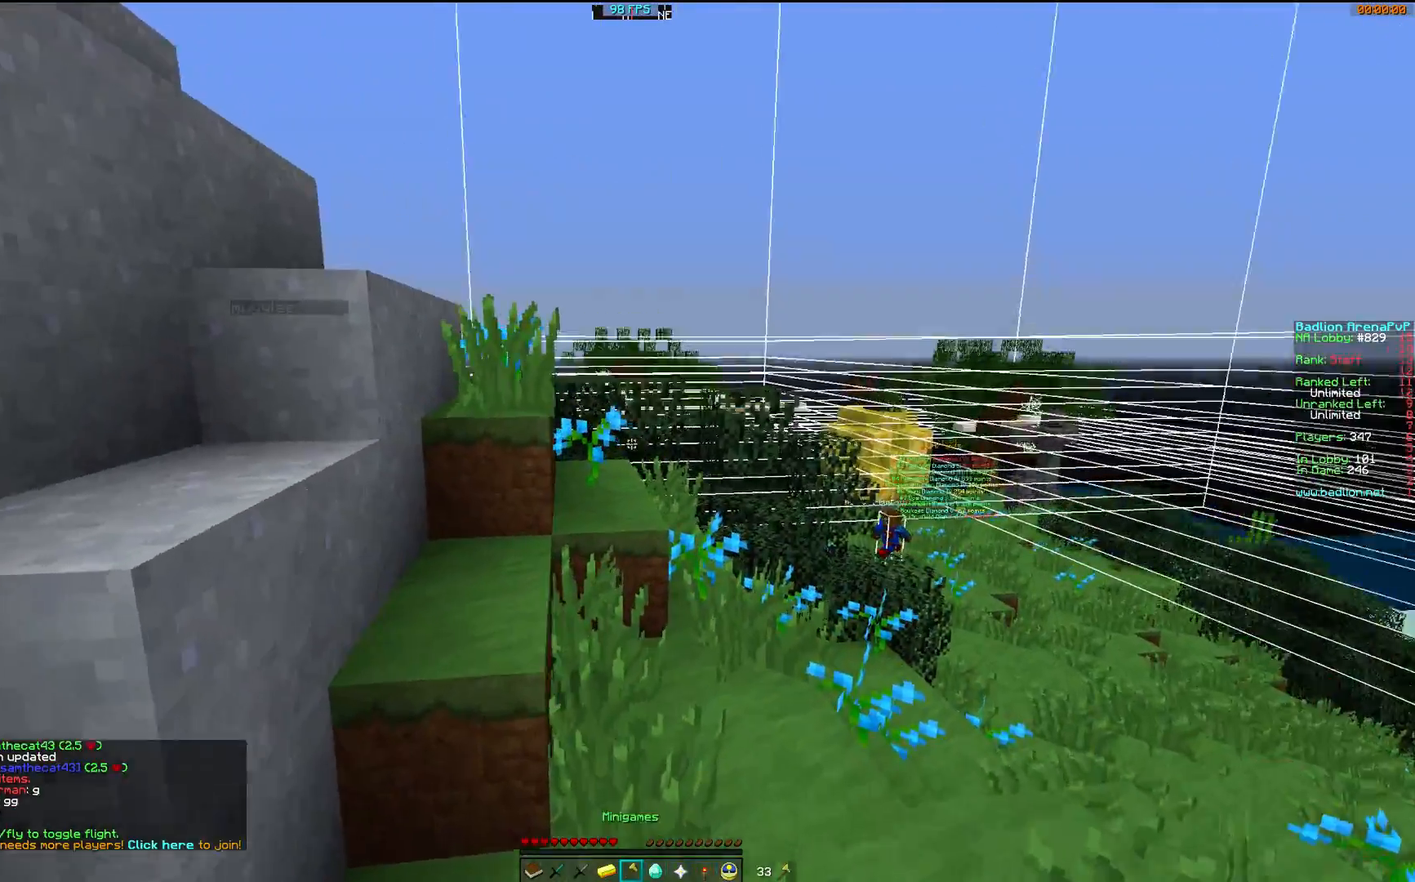
{"keys": ["w"], "mouse": [], "events": []}
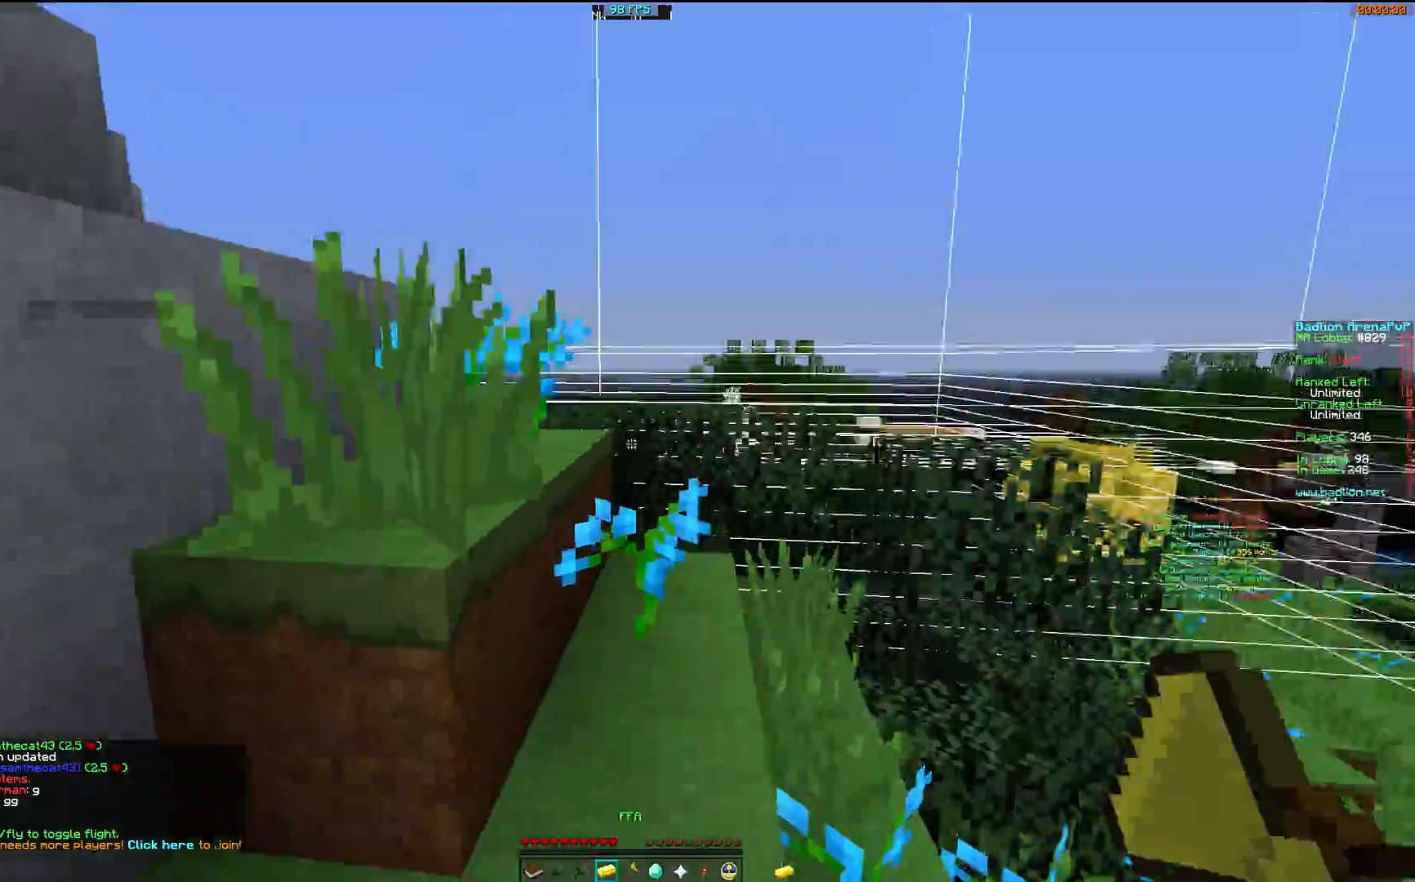
{"keys": ["a", "w"], "mouse": []}
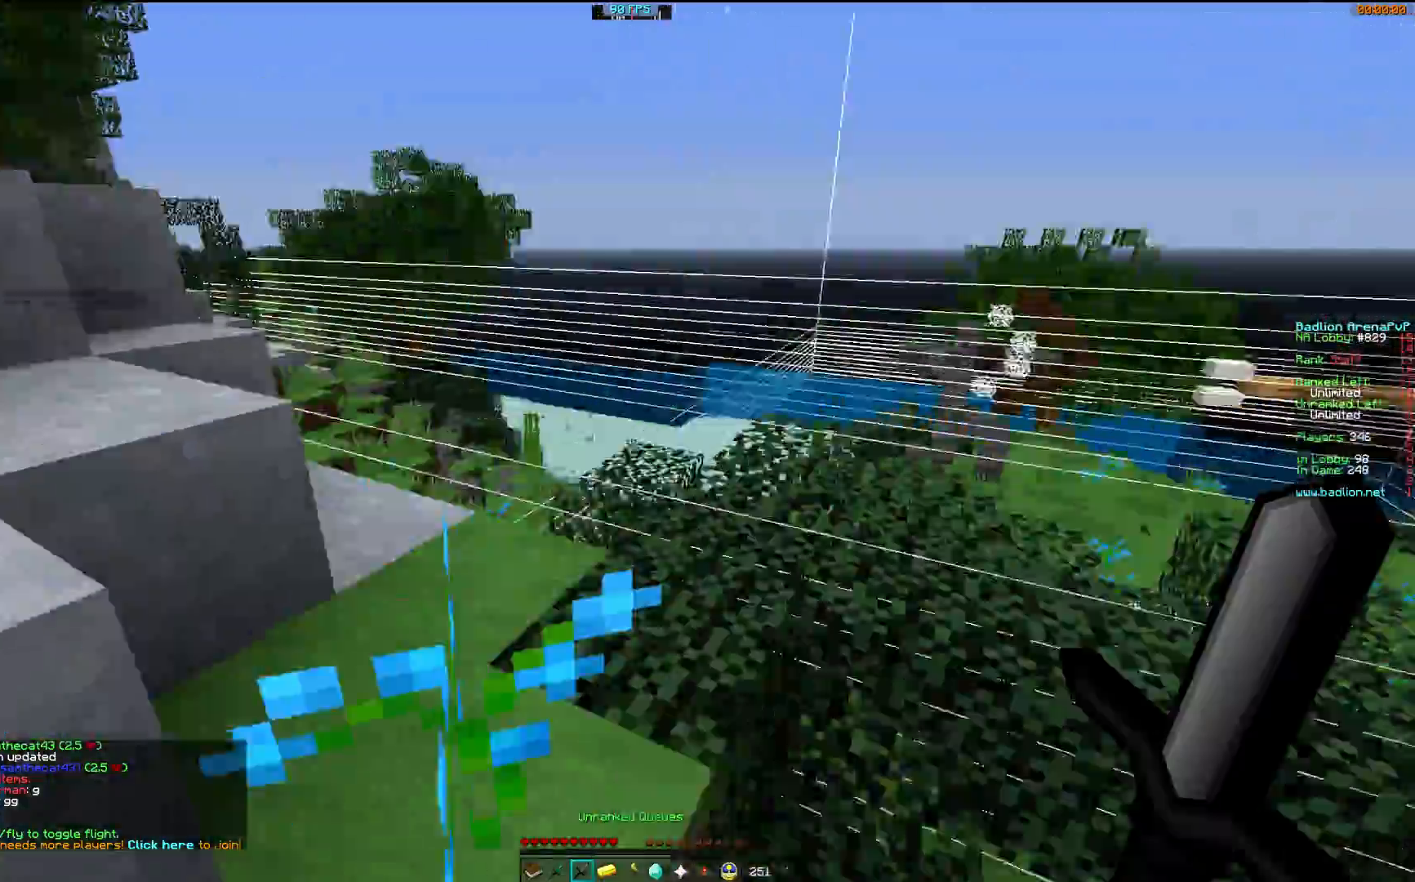
{"keys": ["a", "w"], "mouse": [], "events": []}
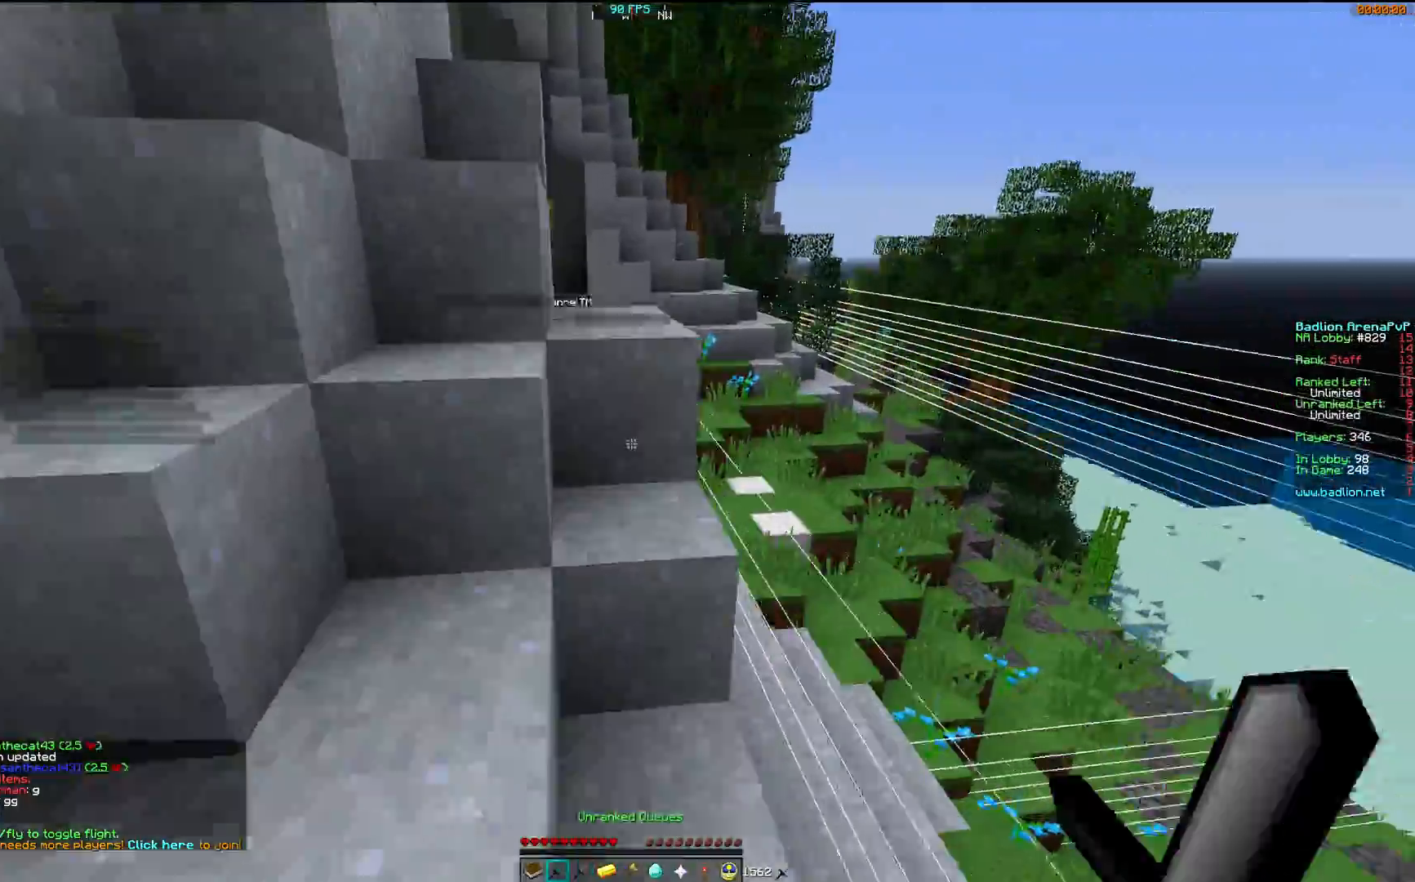
{"keys": ["a", "w"], "mouse": [], "events": [[83, "a", "up"], [233, "d", "down"], [300, "d", "up"], [400, "a", "down"]]}
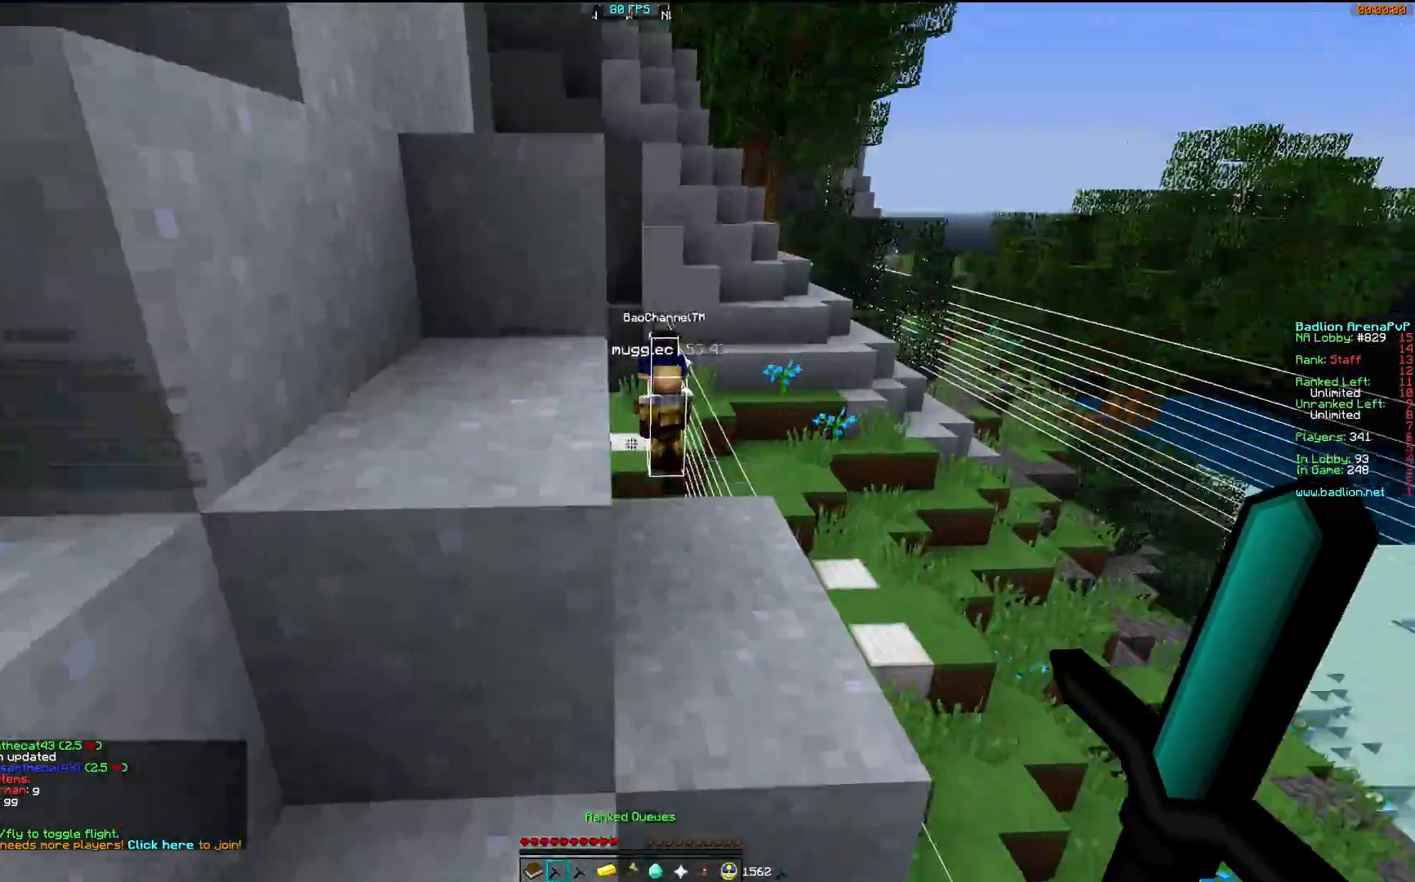
{"keys": ["w"], "mouse": [], "events": [[100, "a", "up"]]}
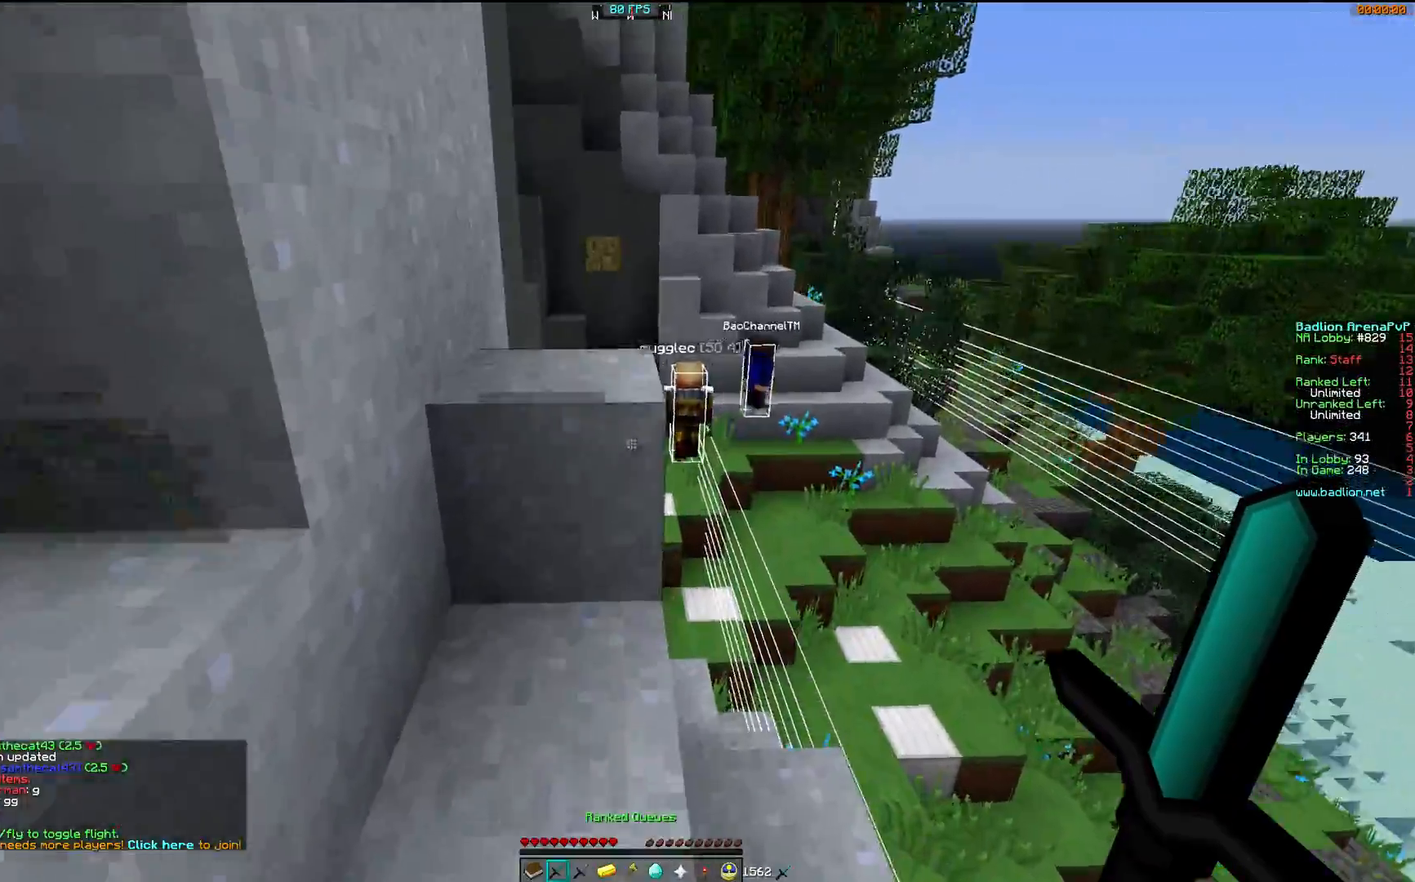
{"keys": ["w"], "mouse": [], "events": [[67, "w", "up"], [283, "w", "down"]]}
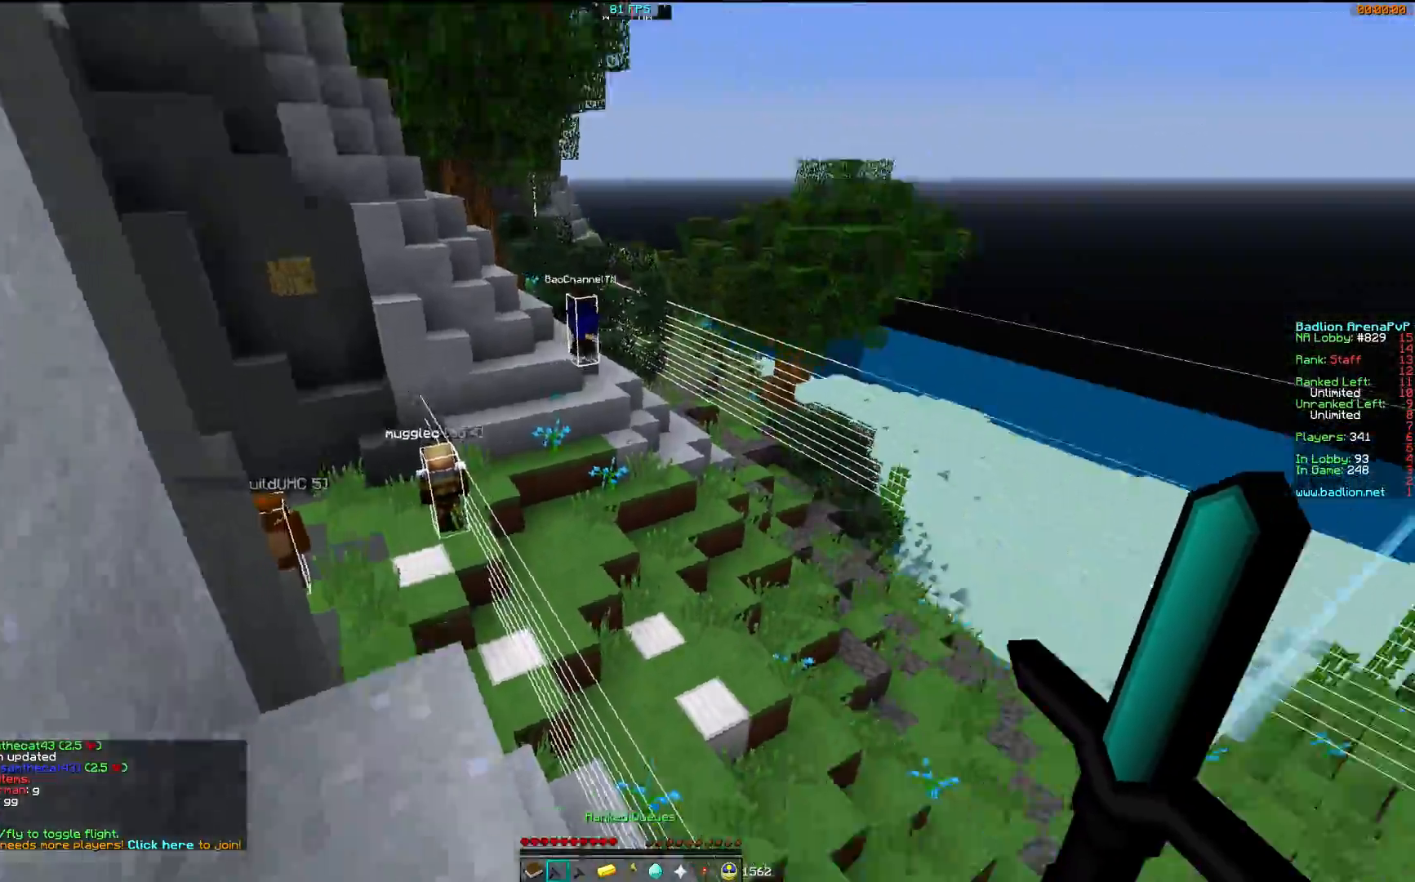
{"keys": ["w"], "mouse": [], "events": []}
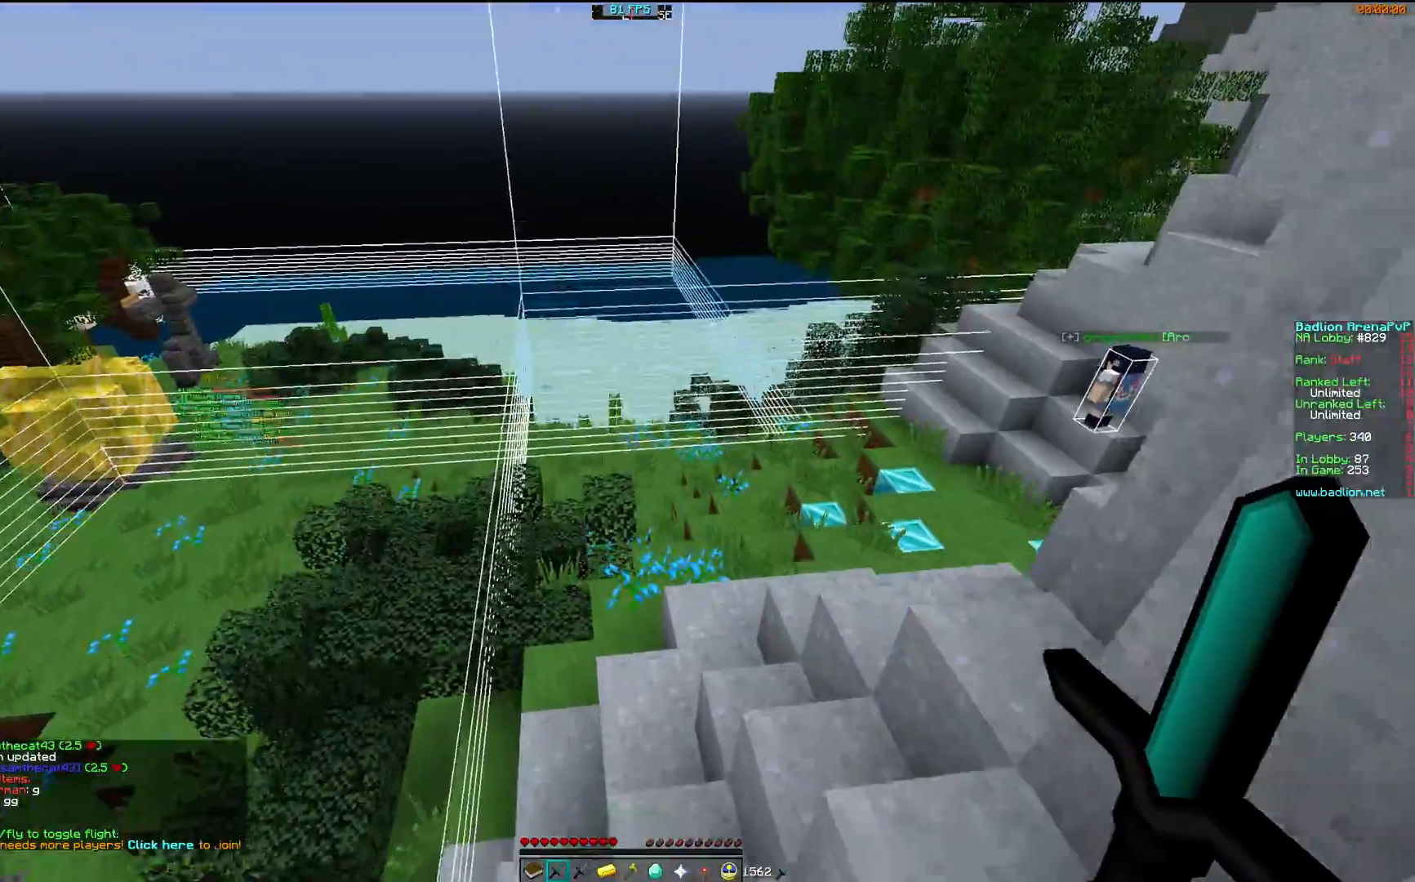
{"keys": ["w"], "mouse": [], "events": []}
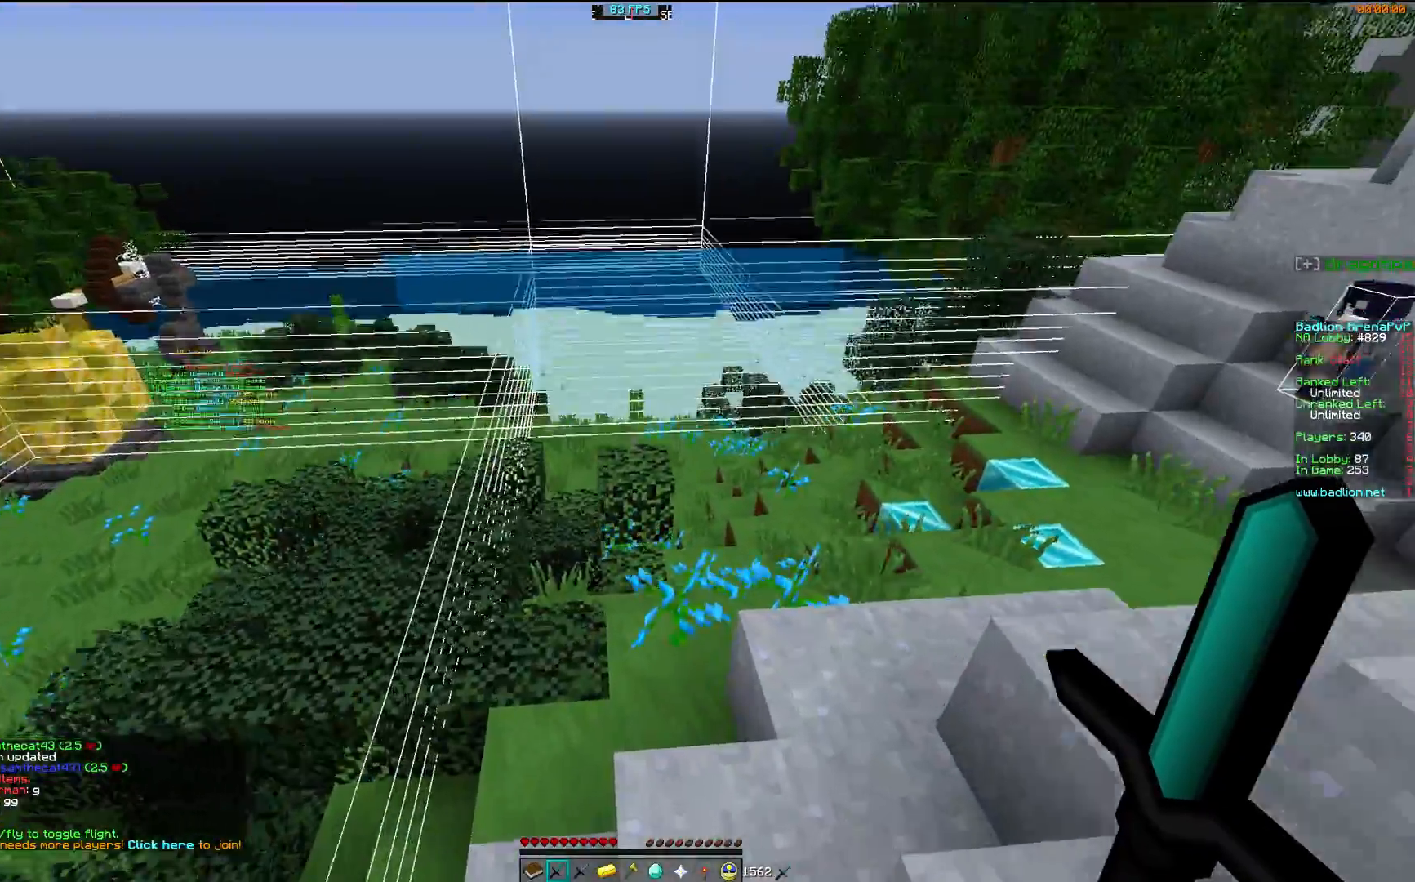
{"keys": ["w"], "mouse": []}
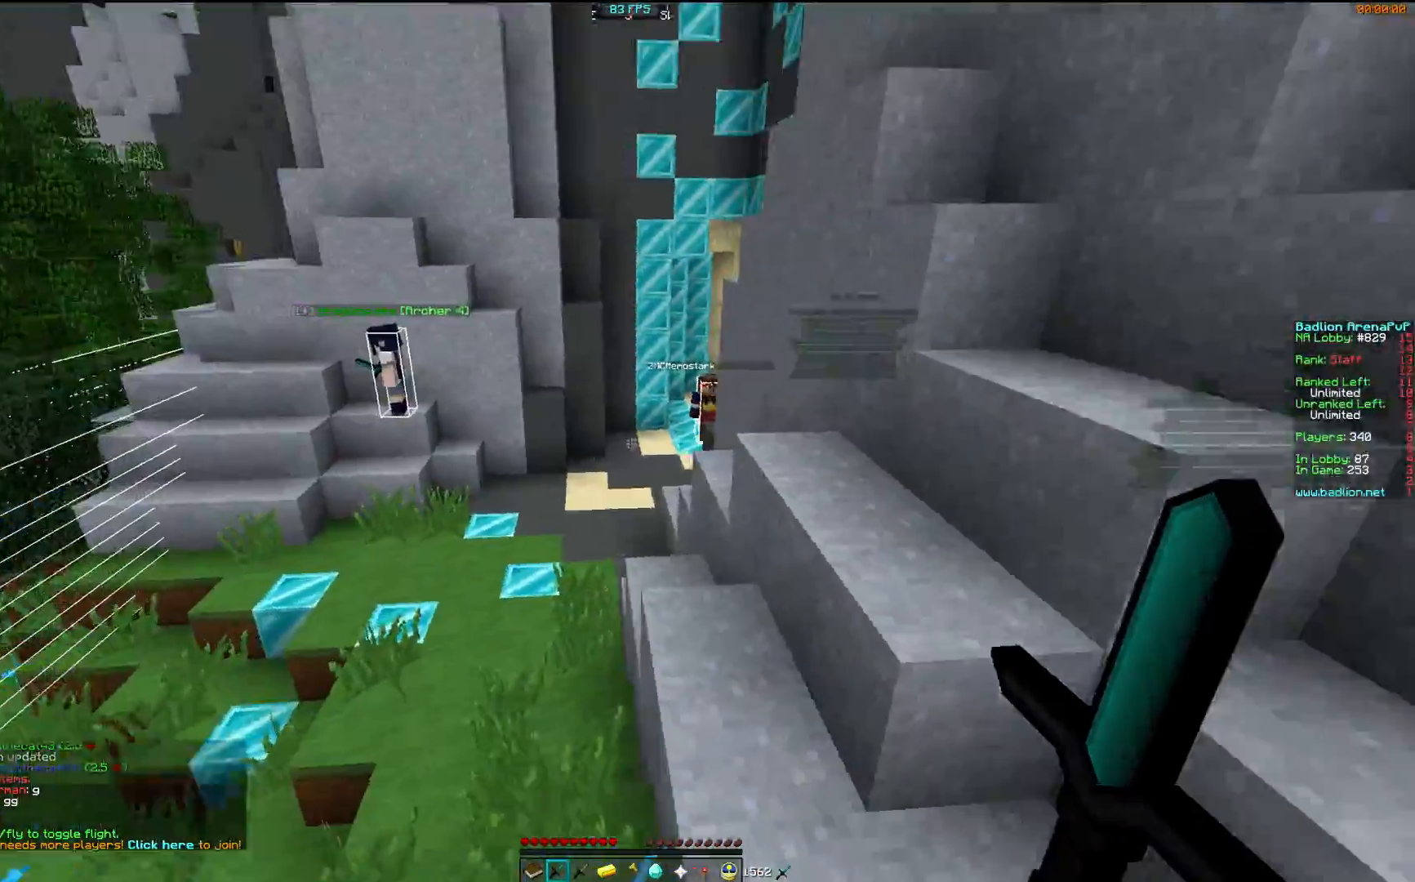
{"keys": ["w"], "mouse": [], "events": []}
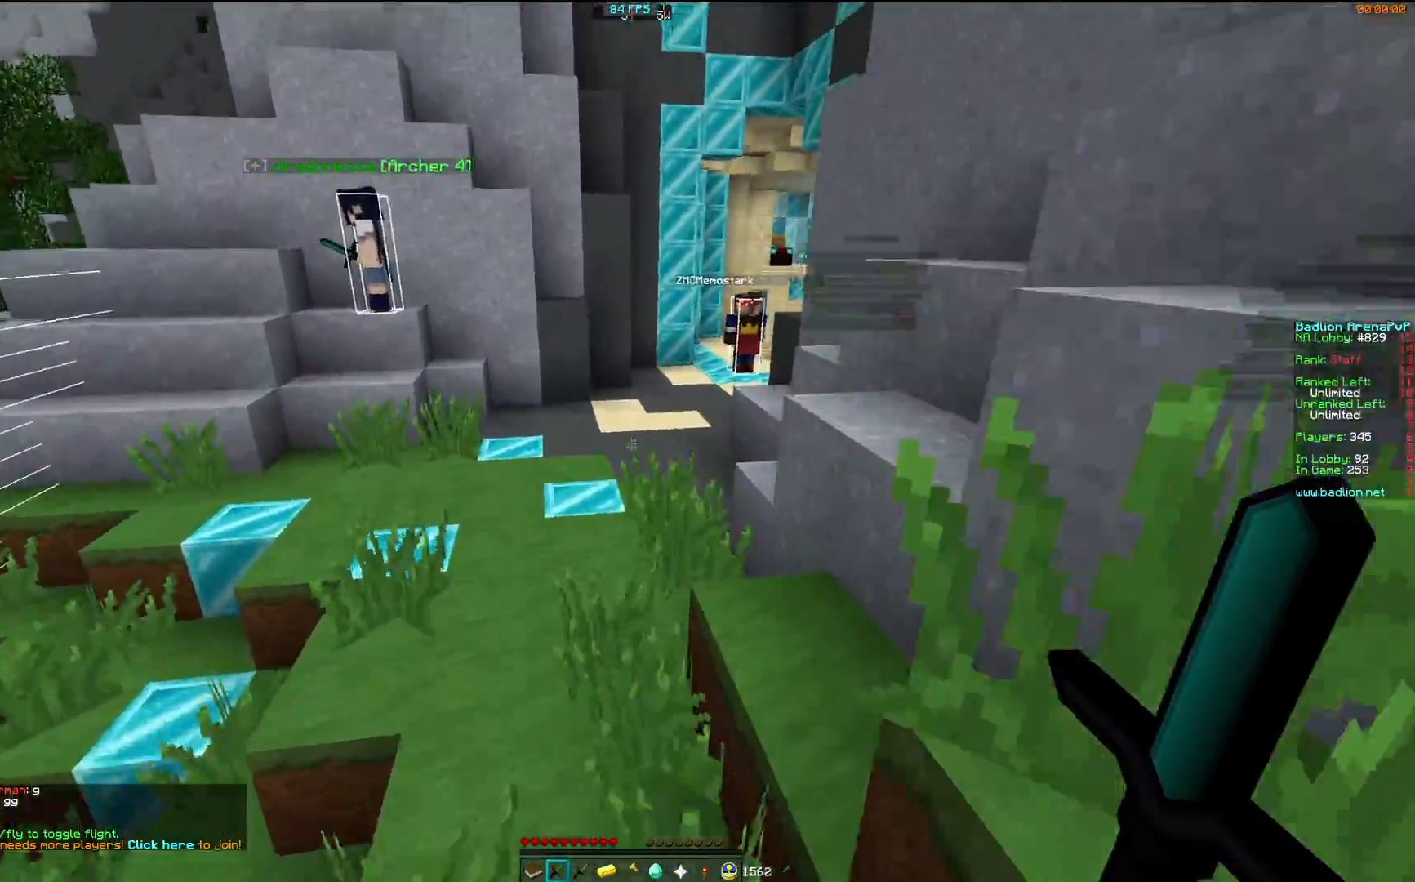
{"keys": ["w"], "mouse": [], "events": []}
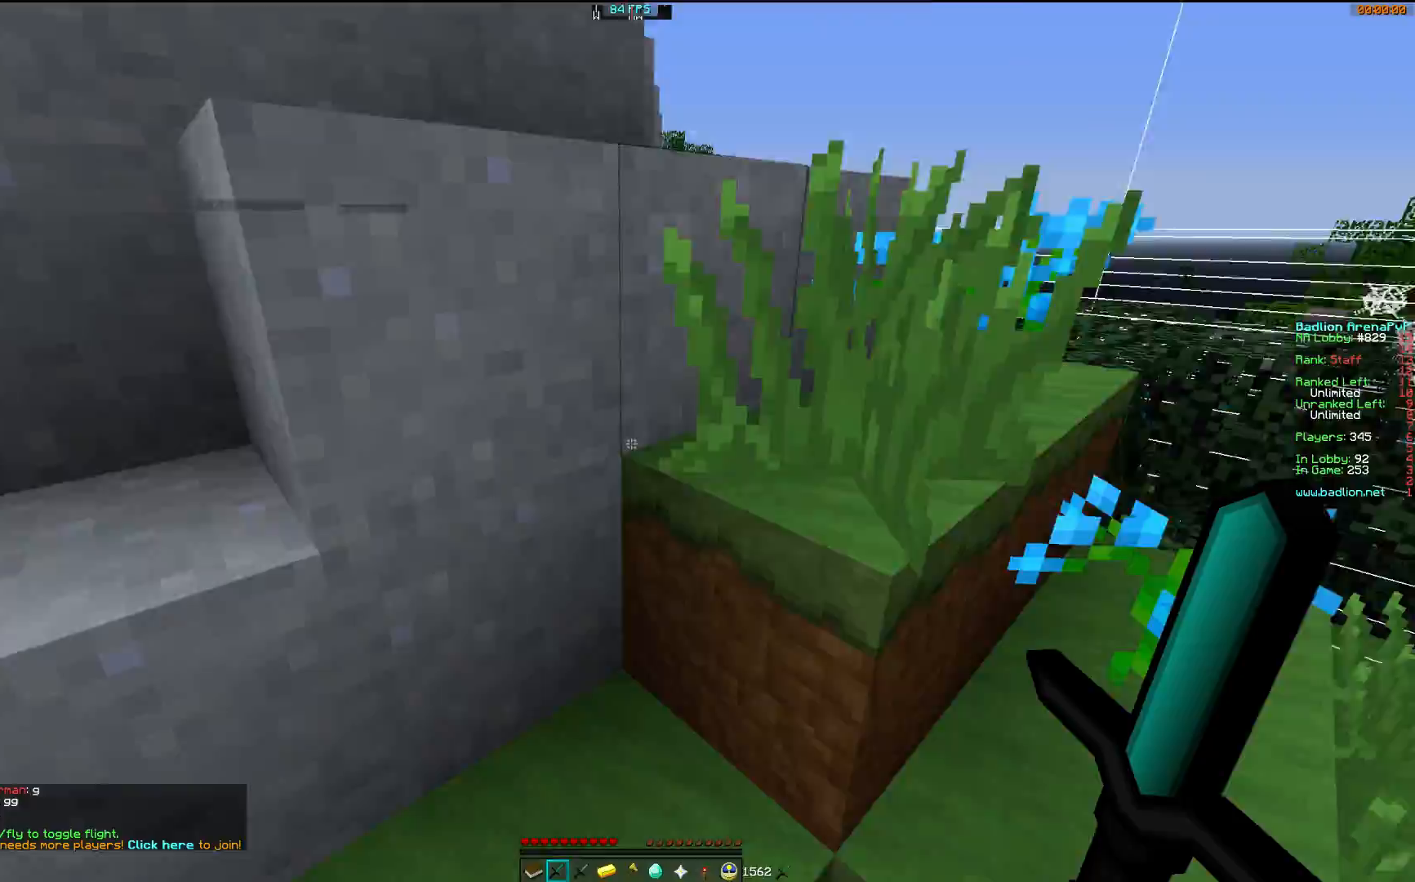
{"keys": ["w"], "mouse": [], "events": []}
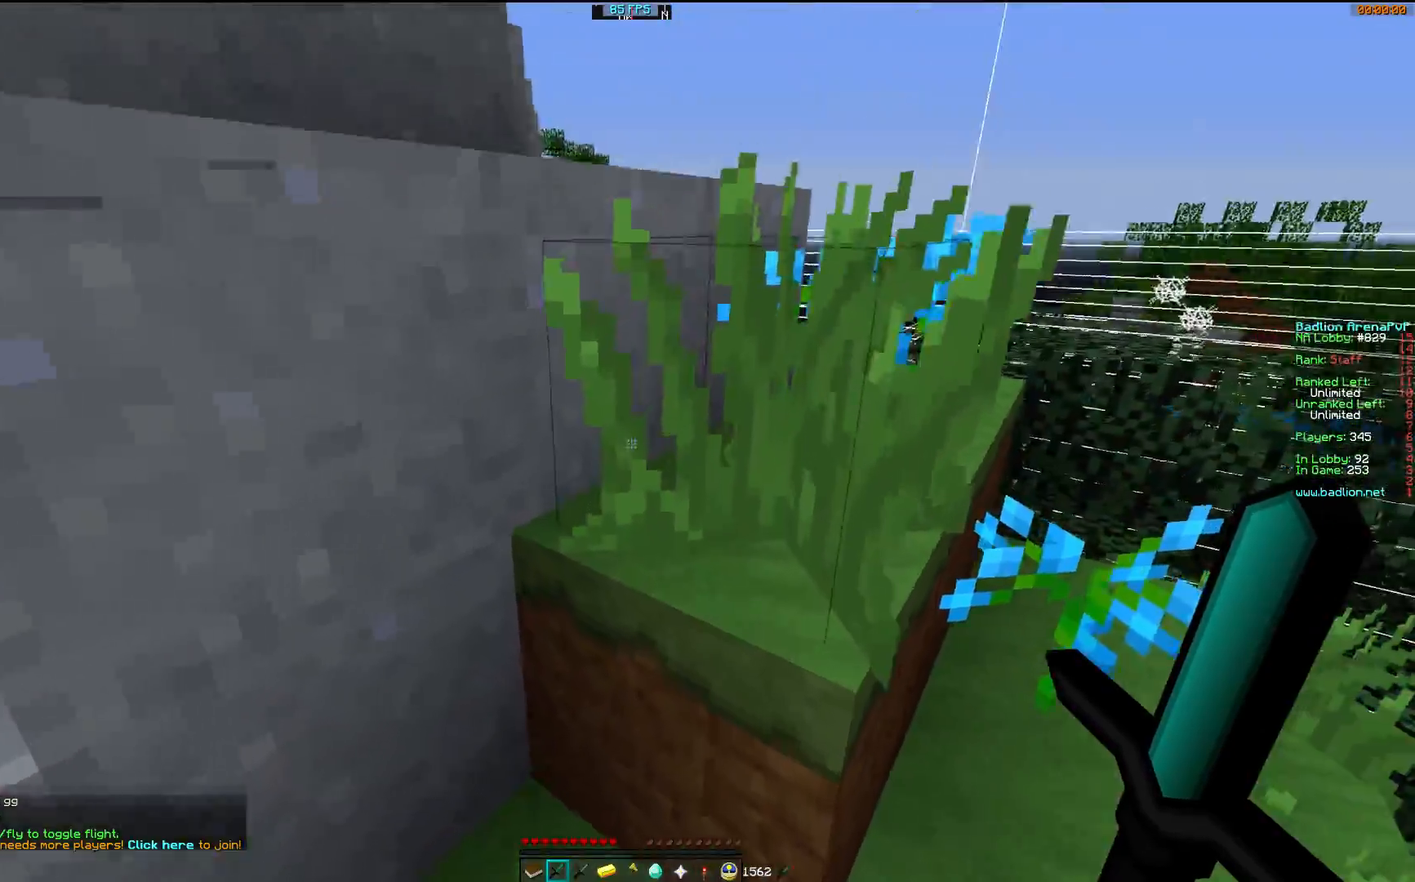
{"keys": ["w"], "mouse": [], "events": []}
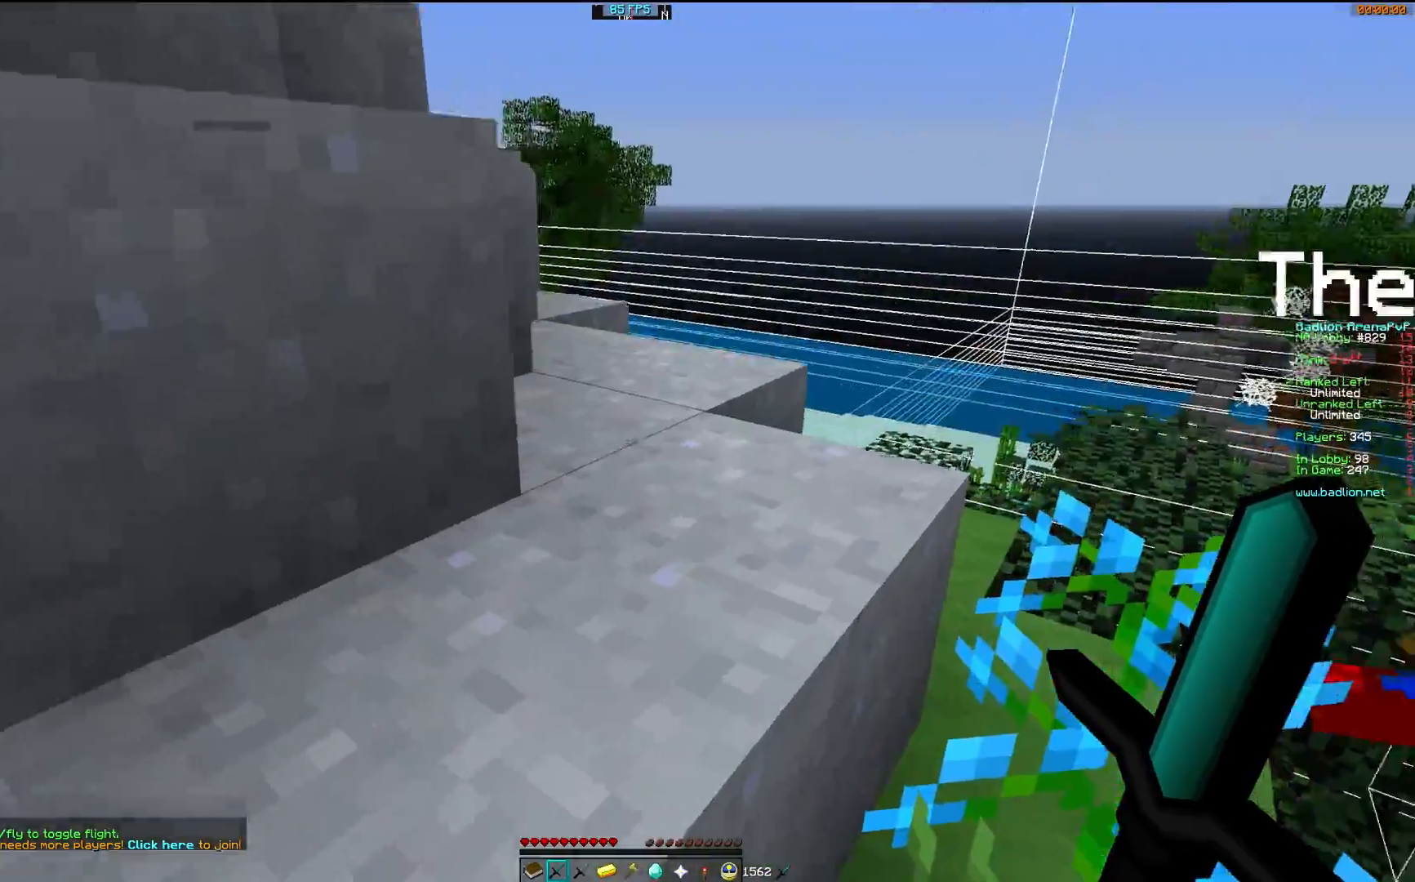
{"keys": ["w"], "mouse": [], "events": []}
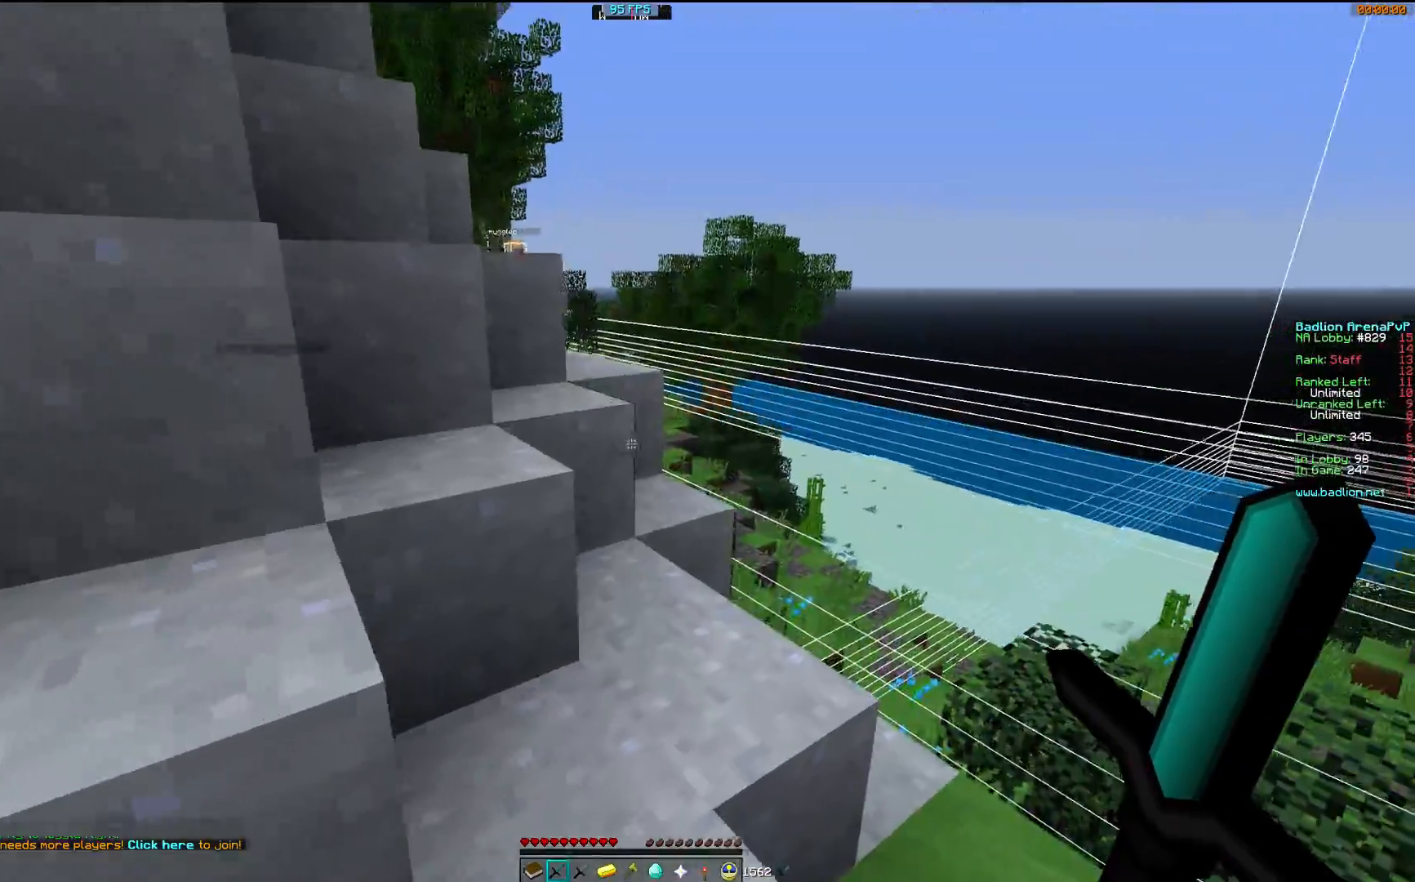
{"keys": ["w"], "mouse": [], "events": []}
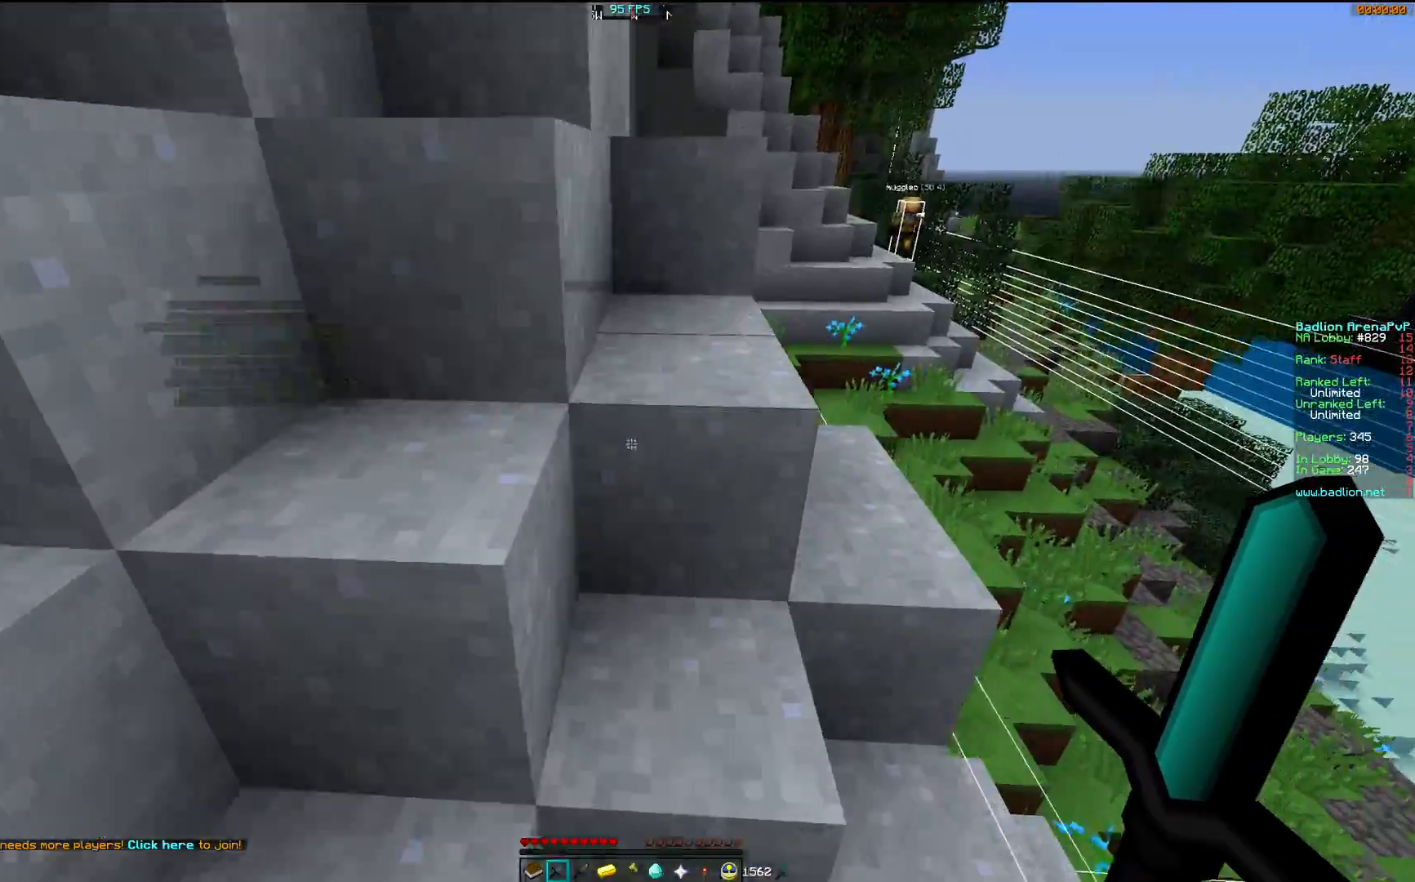
{"keys": ["w"], "mouse": [], "events": []}
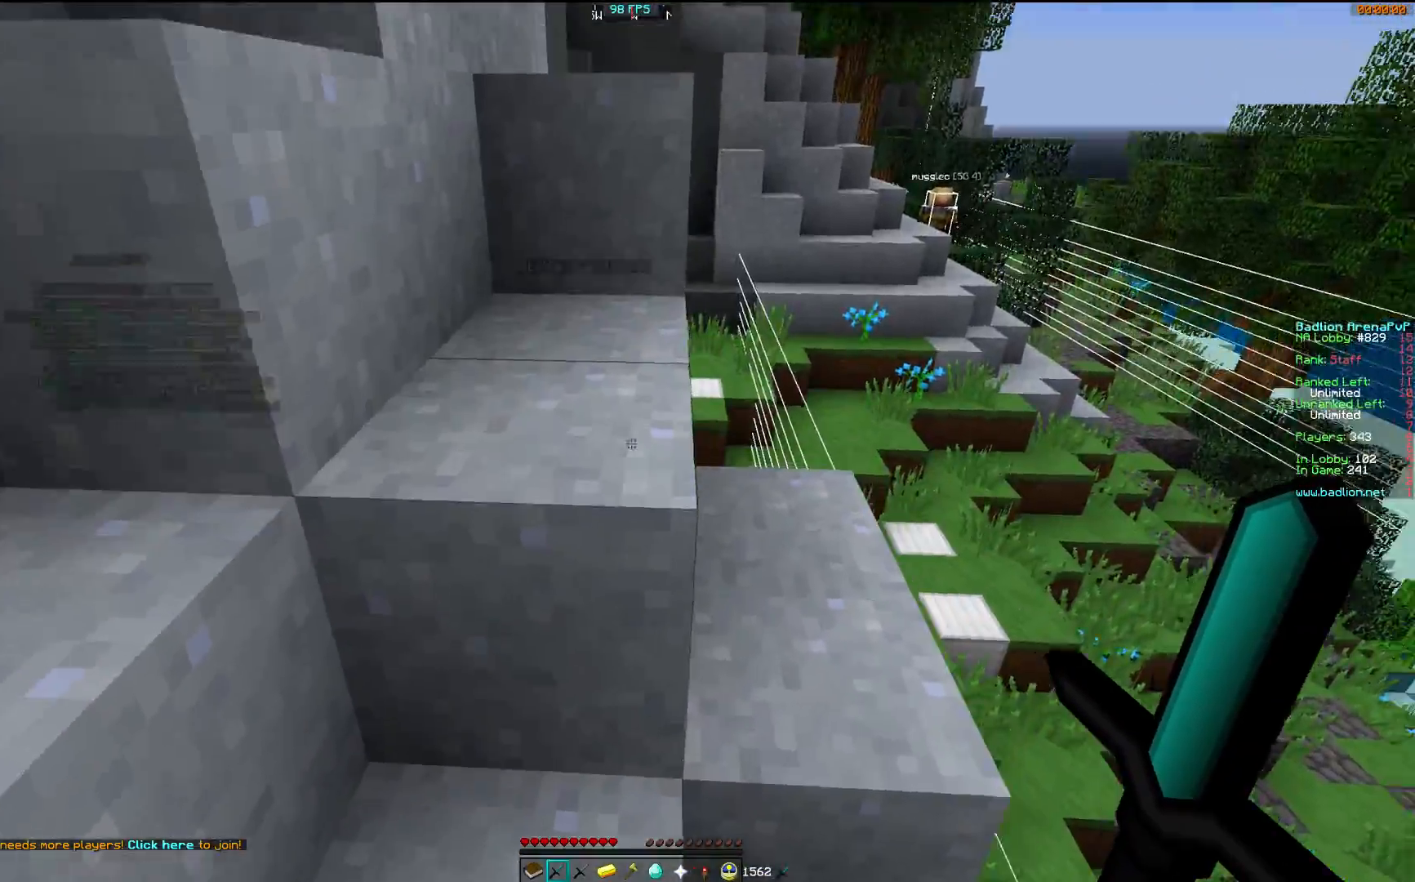
{"keys": ["w"], "mouse": [], "events": []}